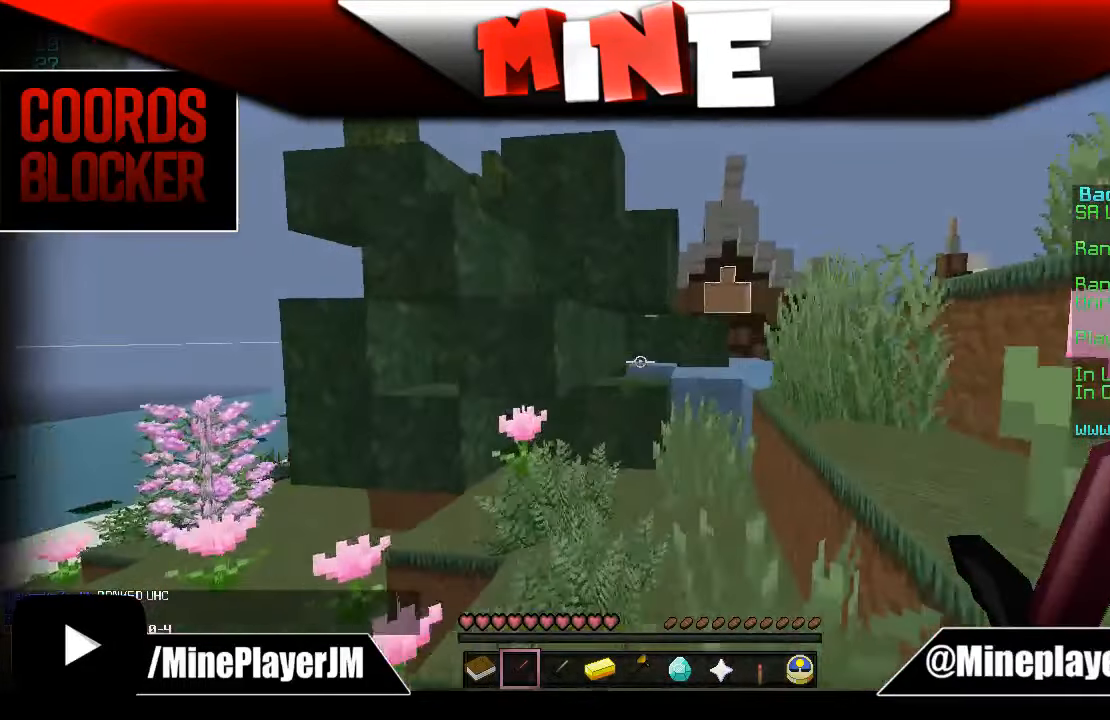
Gameplay with keyboard and mouse; each line is a JSON object with the keys and mouse buttons held at the frame after it. "events" lists presses ("down") and releases ("up") of "a", "d", "s", "w", "mouse_left" and "mouse_right" between this image and that frame as [ms after this image, input, new state], when the widget could be followed in between. "mouse_left", "mouse_right" = the "left", "right" buttons of the "mouse" list. No other keys are recorded. Fast repeated clicks can show as one long hold. Mouse movement is not recorded.
{"keys": ["d", "w"], "mouse": [], "events": [[283, "w", "up"], [483, "w", "down"]]}
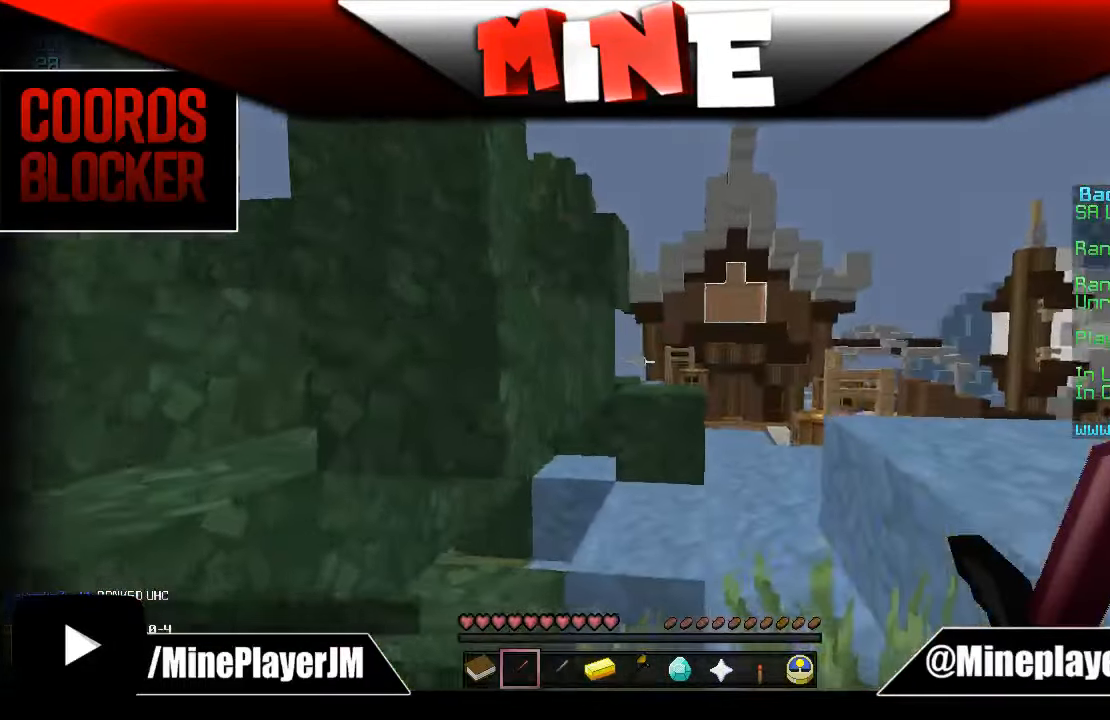
{"keys": ["w"], "mouse": [], "events": [[133, "d", "up"], [384, "d", "down"], [484, "d", "up"]]}
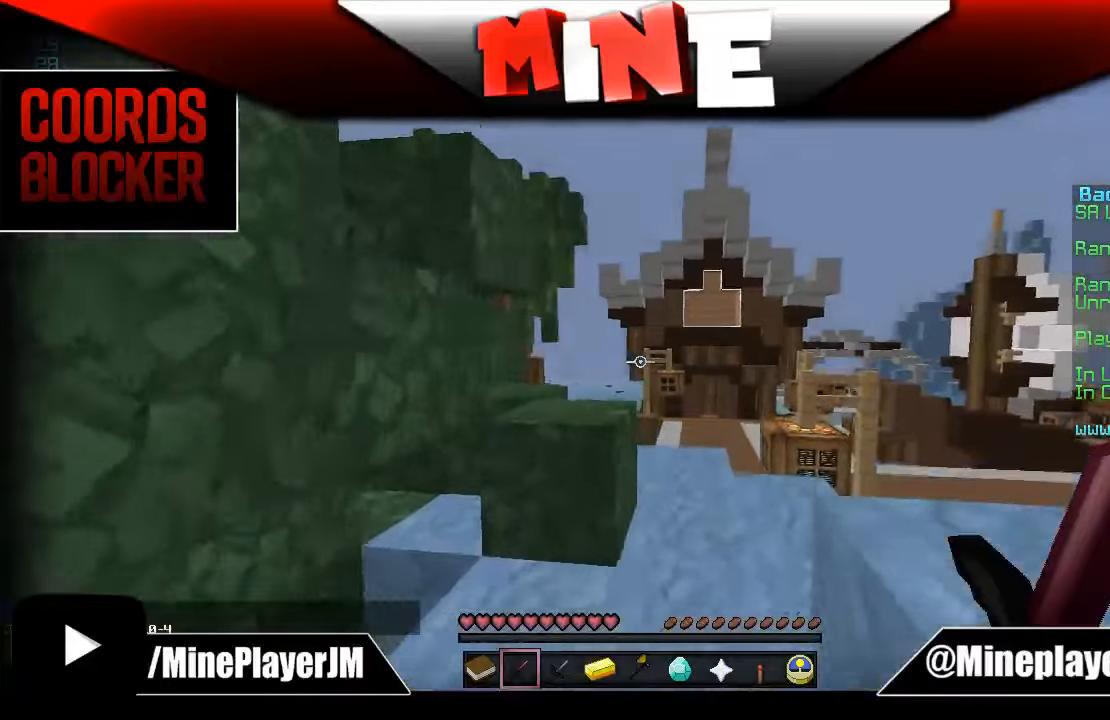
{"keys": ["d", "w"], "mouse": [], "events": [[334, "d", "down"]]}
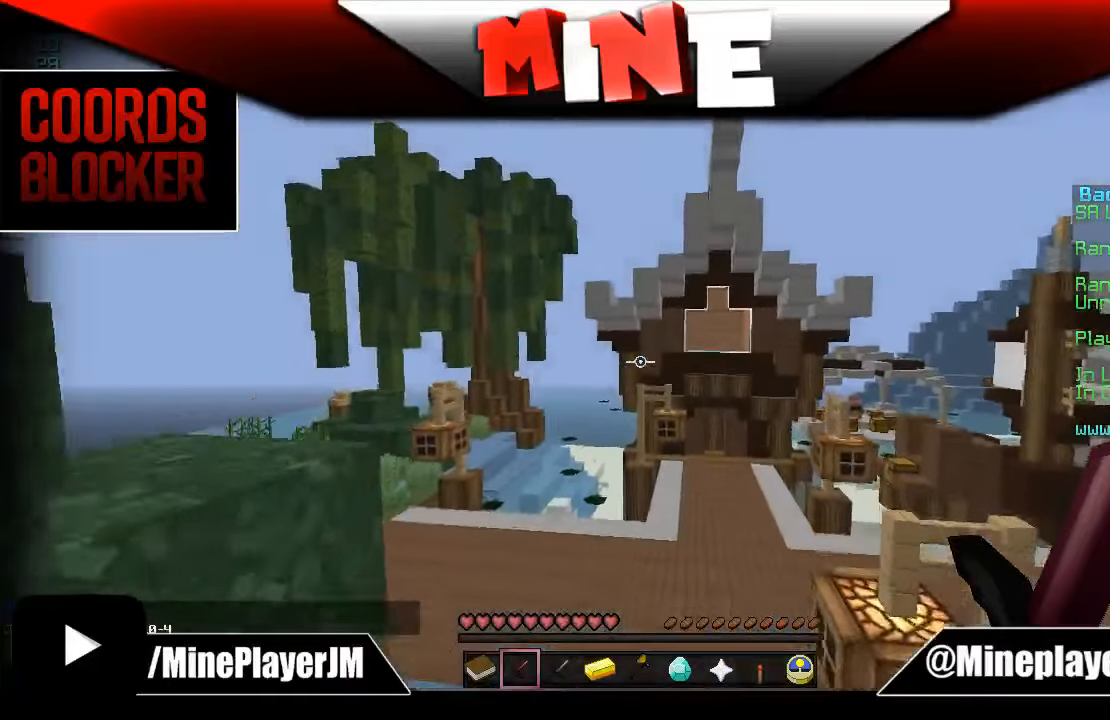
{"keys": ["w"], "mouse": [], "events": [[184, "a", "down"], [334, "d", "up"], [434, "a", "up"]]}
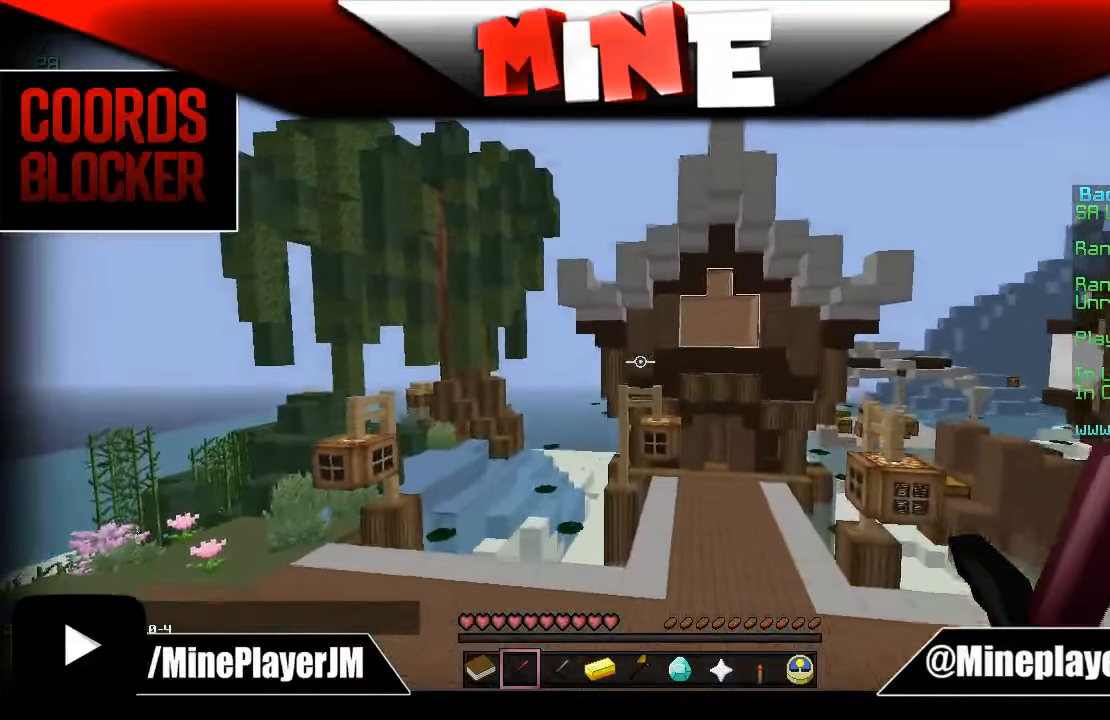
{"keys": ["w"], "mouse": [], "events": [[134, "d", "down"], [334, "d", "up"]]}
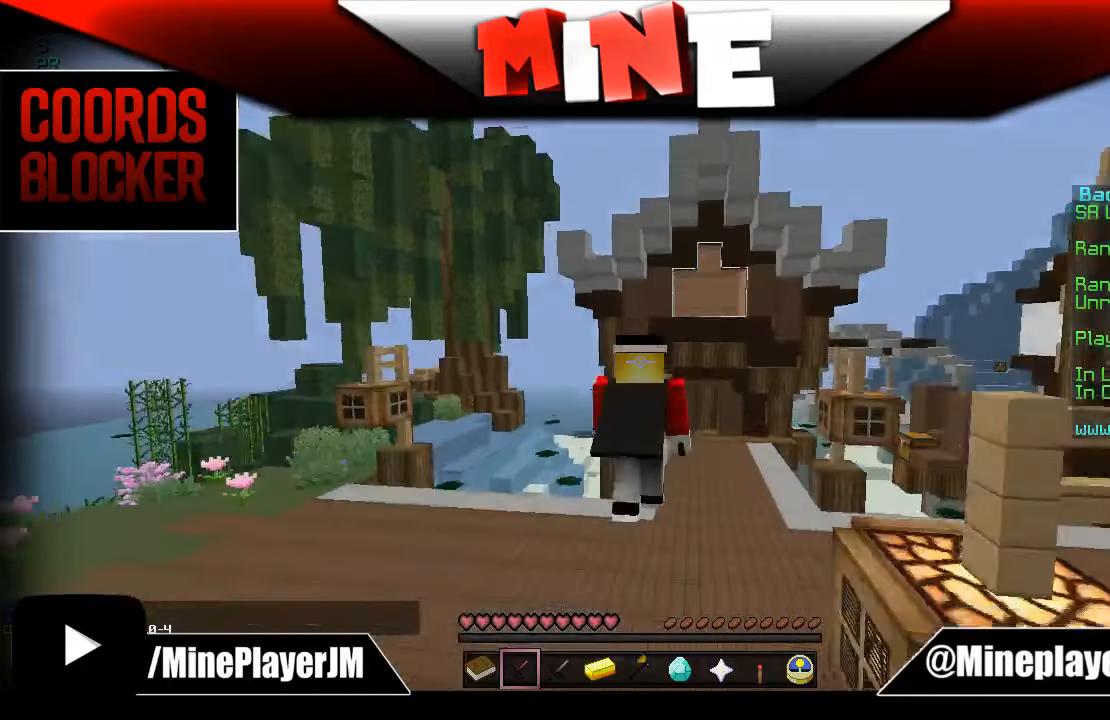
{"keys": ["w"], "mouse": [], "events": []}
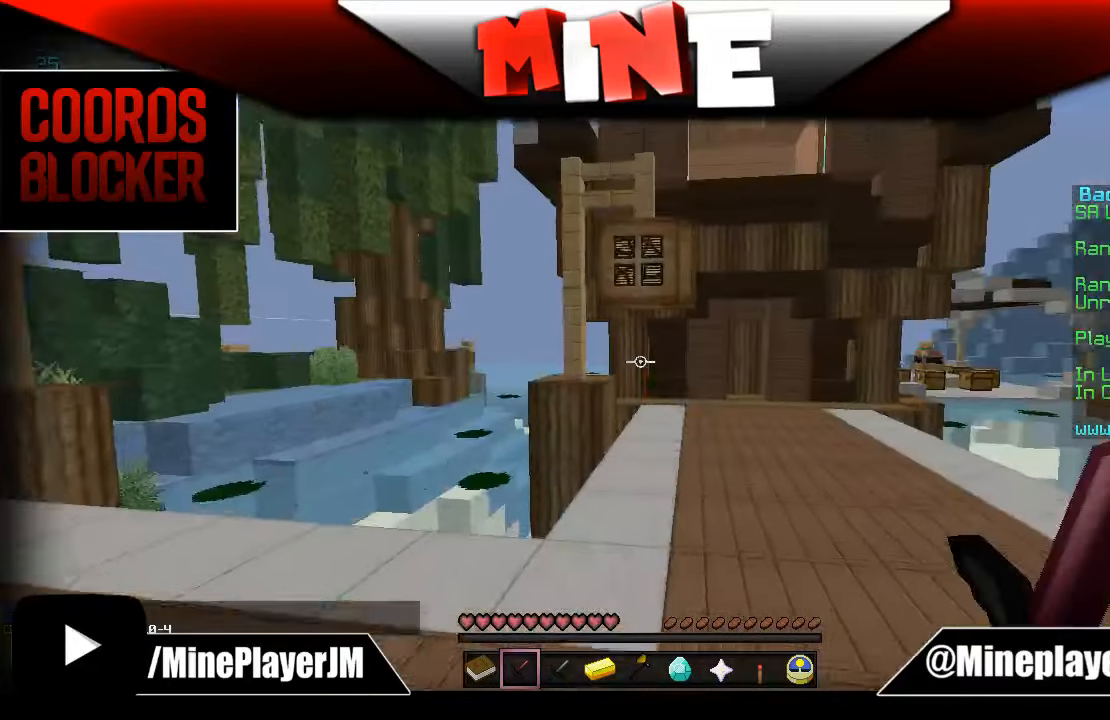
{"keys": [], "mouse": [], "events": [[234, "a", "down"], [334, "a", "up"], [334, "w", "up"]]}
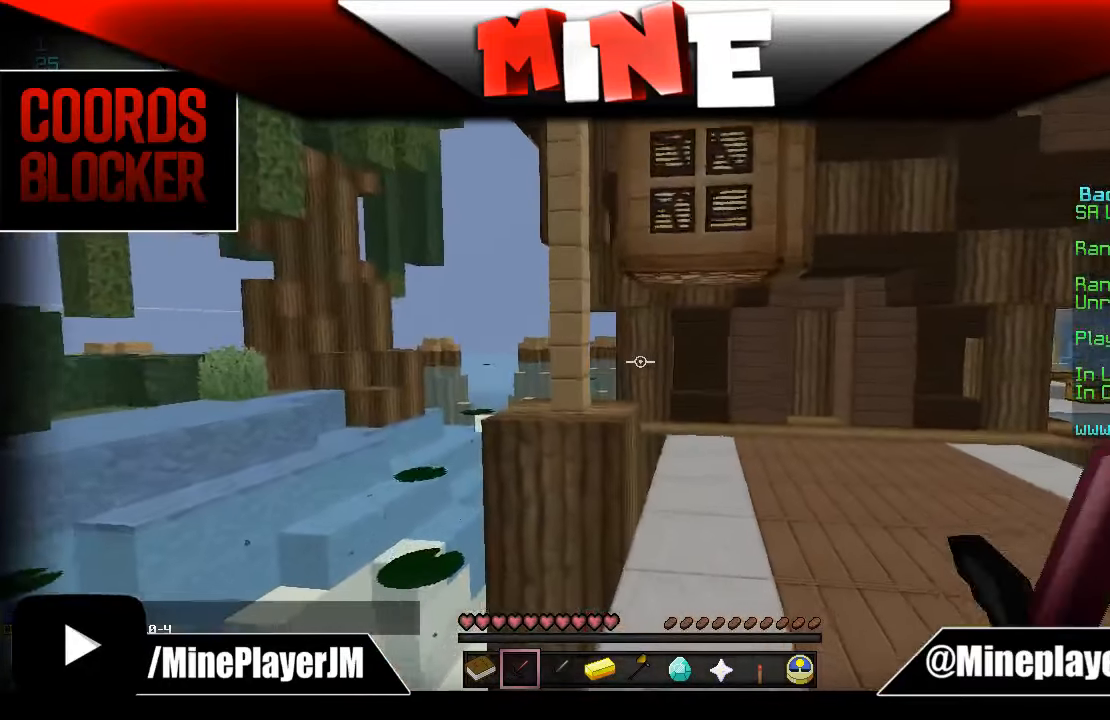
{"keys": [], "mouse": [], "events": [[184, "a", "down"], [334, "a", "up"]]}
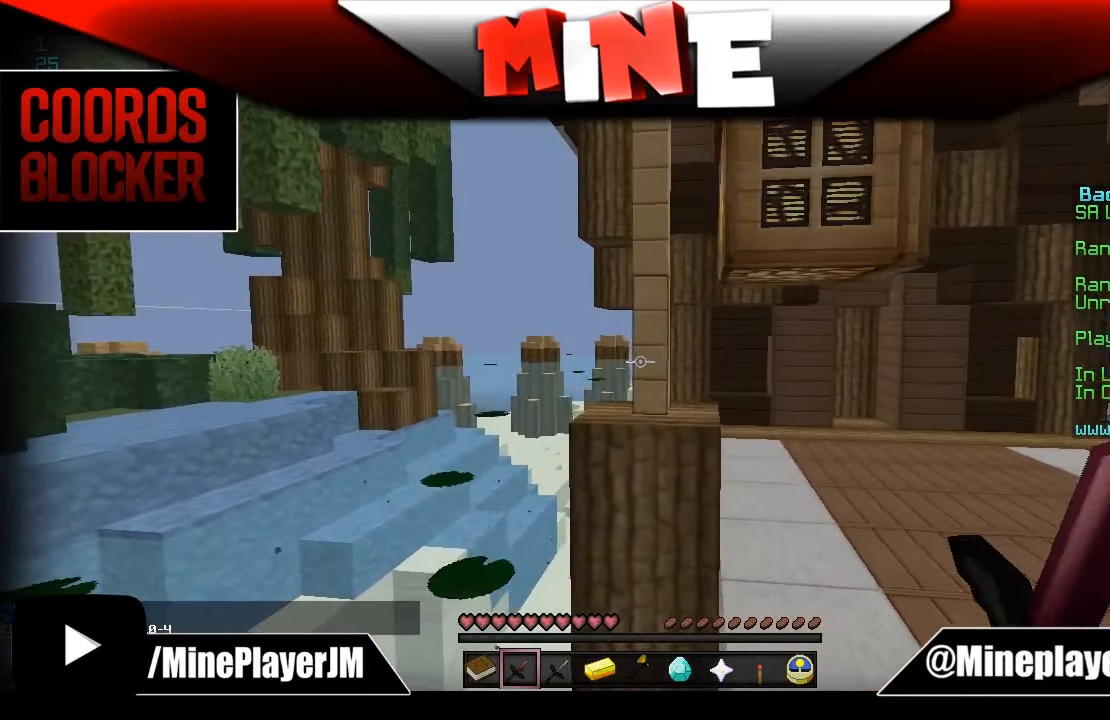
{"keys": ["a", "w"], "mouse": [], "events": [[84, "d", "down"], [284, "w", "down"], [434, "d", "up"], [484, "a", "down"]]}
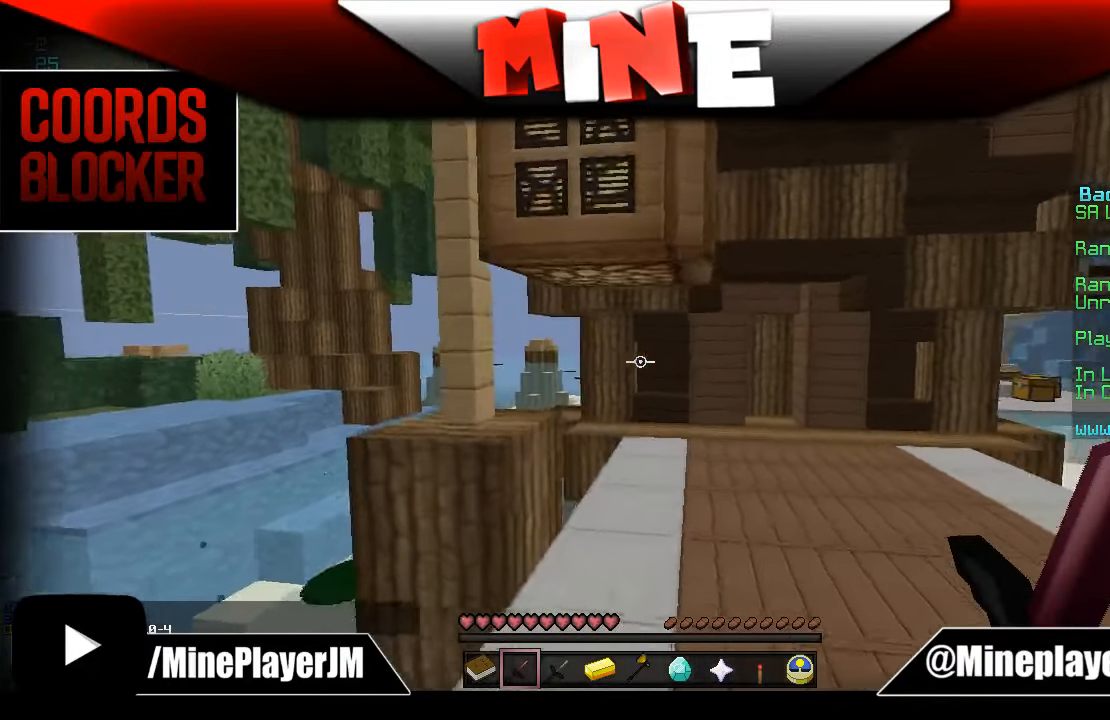
{"keys": [], "mouse": [], "events": [[184, "w", "up"], [384, "a", "up"]]}
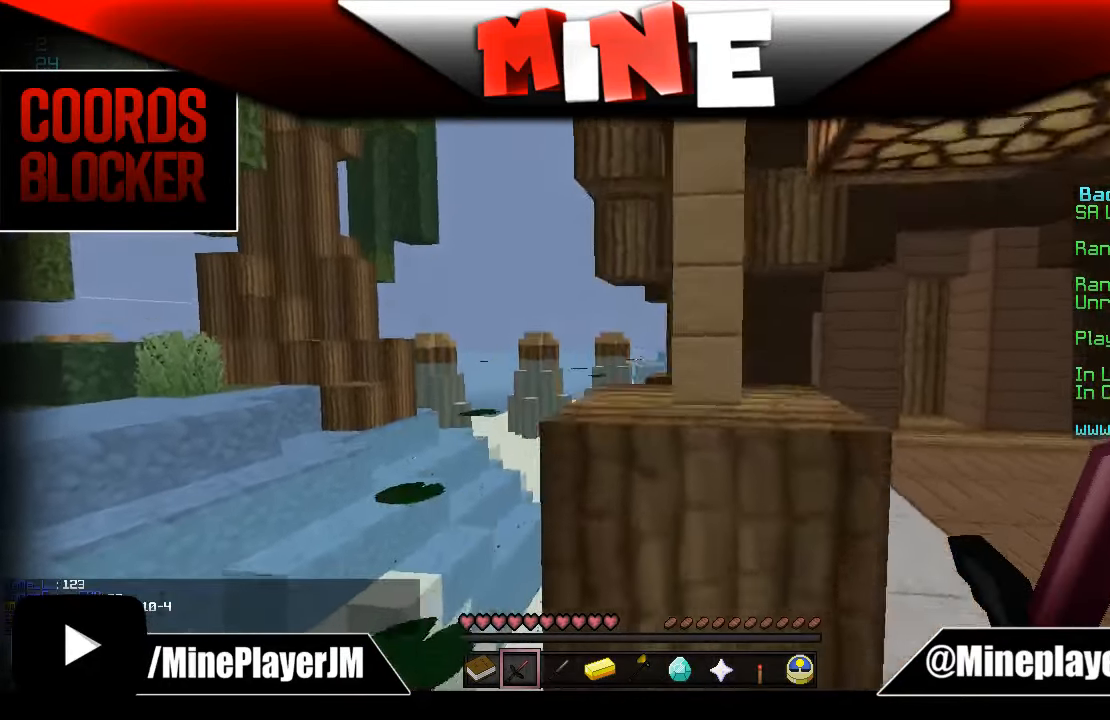
{"keys": ["a"], "mouse": [], "events": [[50, "d", "down"], [434, "d", "up"], [484, "a", "down"]]}
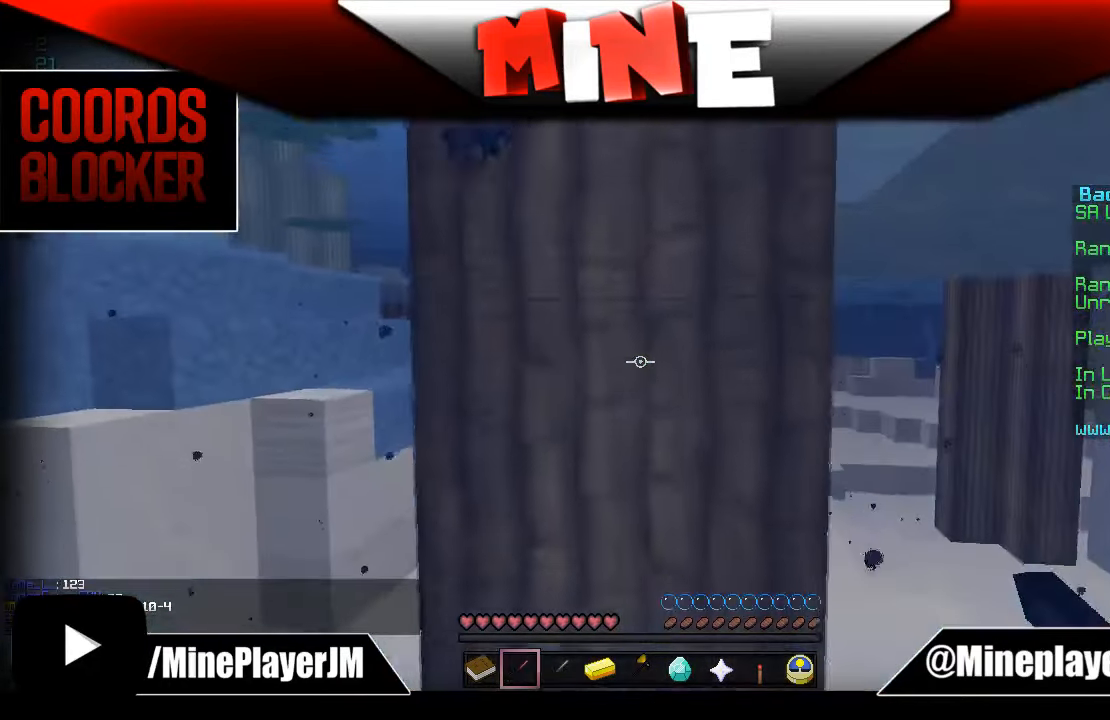
{"keys": ["a", "w"], "mouse": [], "events": [[284, "w", "down"]]}
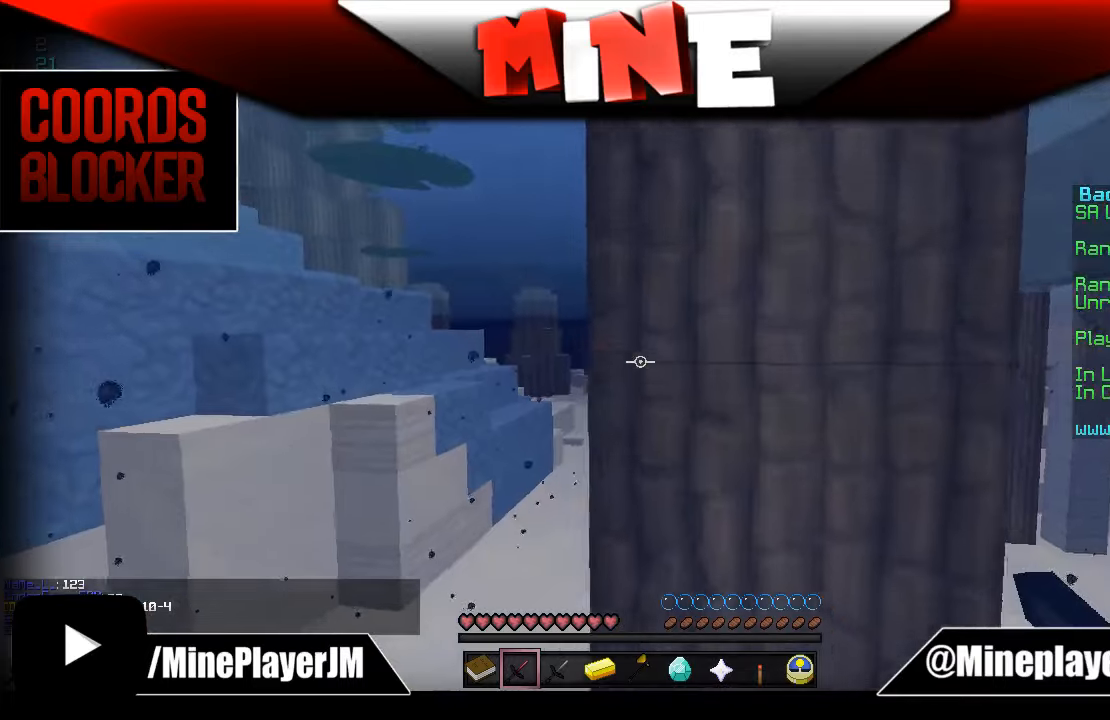
{"keys": ["a", "w"], "mouse": [], "events": []}
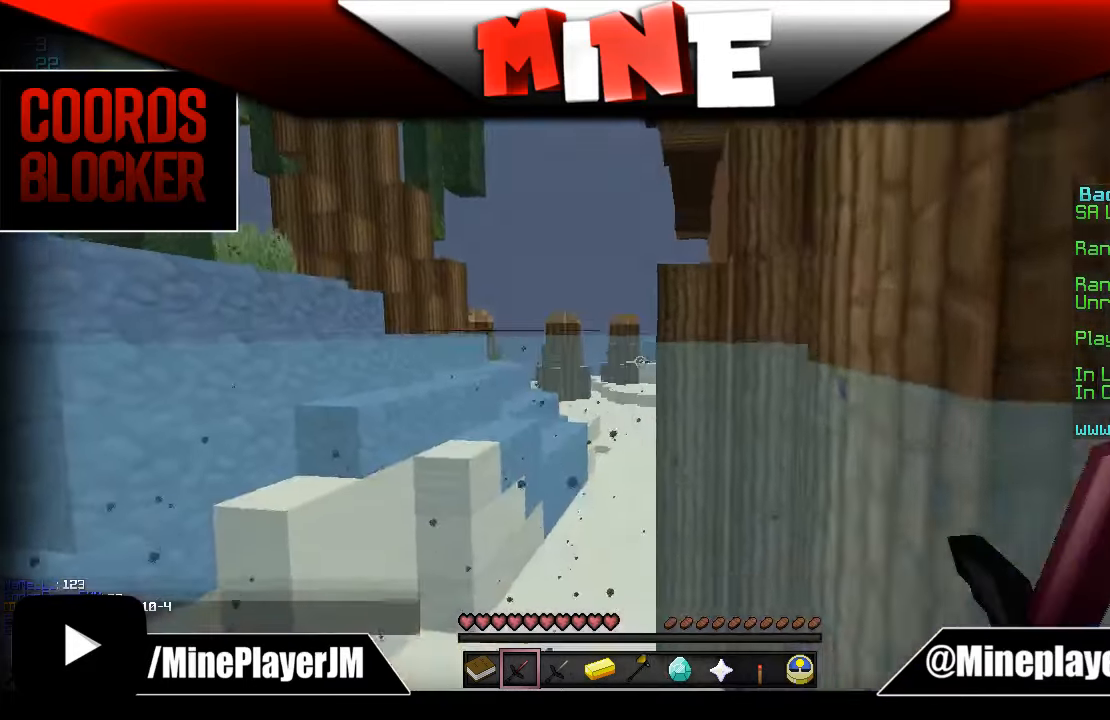
{"keys": ["a", "w"], "mouse": [], "events": []}
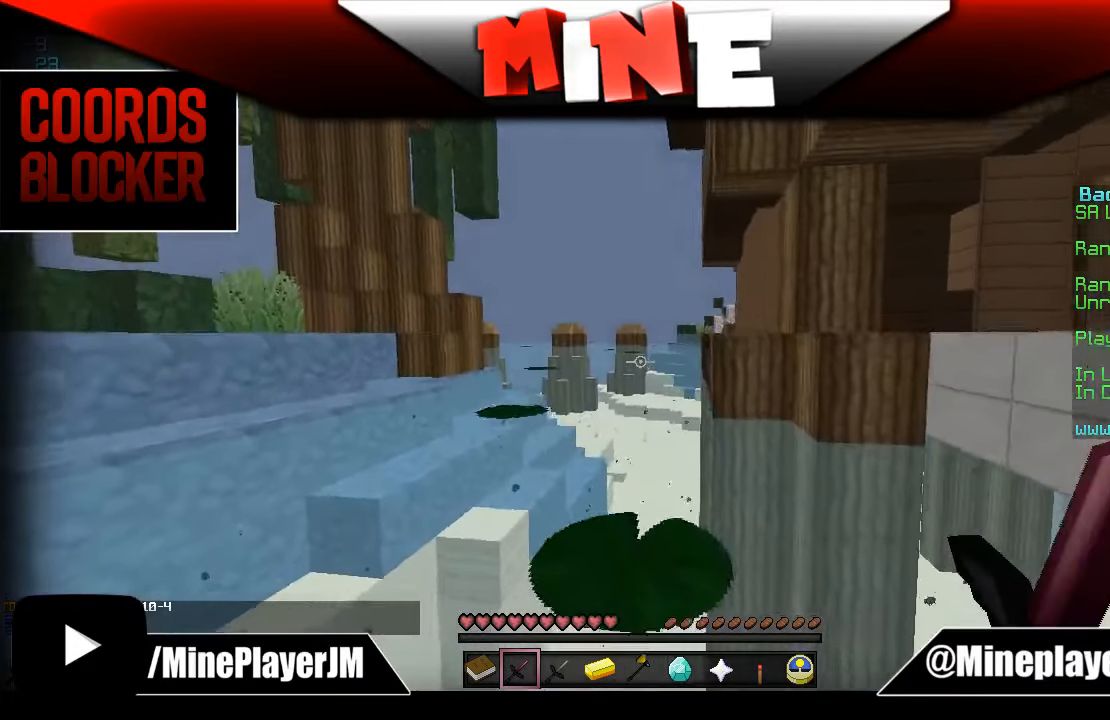
{"keys": ["d", "w"], "mouse": [], "events": [[33, "a", "up"], [133, "d", "down"]]}
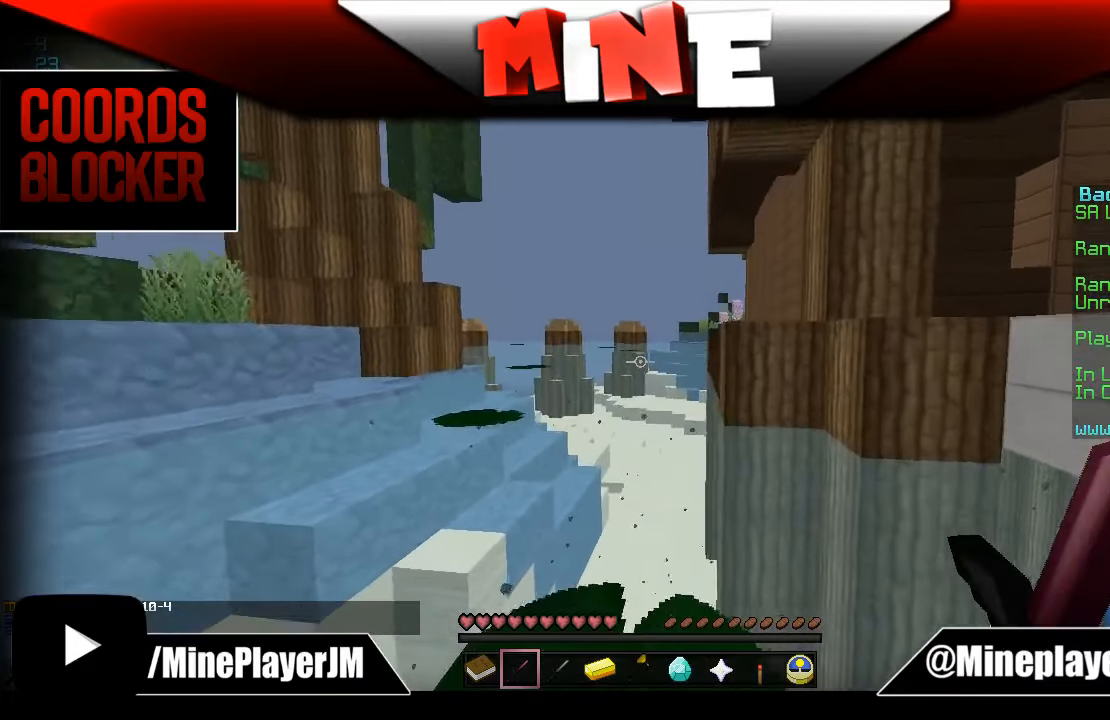
{"keys": ["a"], "mouse": [], "events": [[133, "d", "up"], [133, "w", "up"], [283, "a", "down"]]}
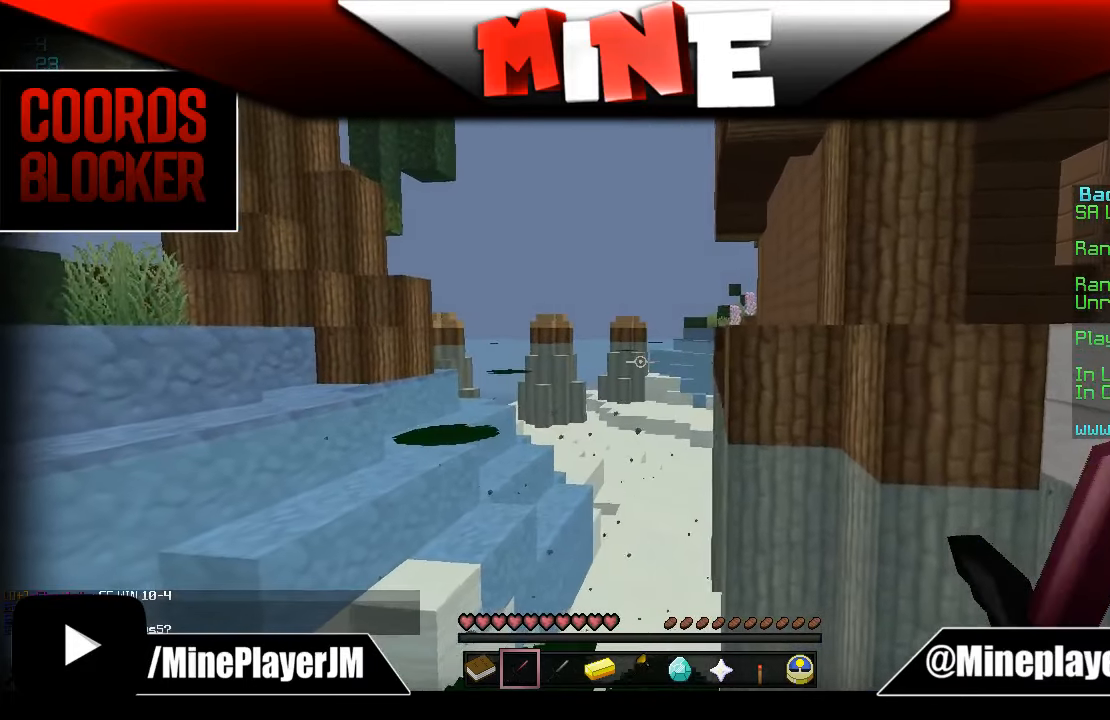
{"keys": [], "mouse": [], "events": [[133, "a", "up"]]}
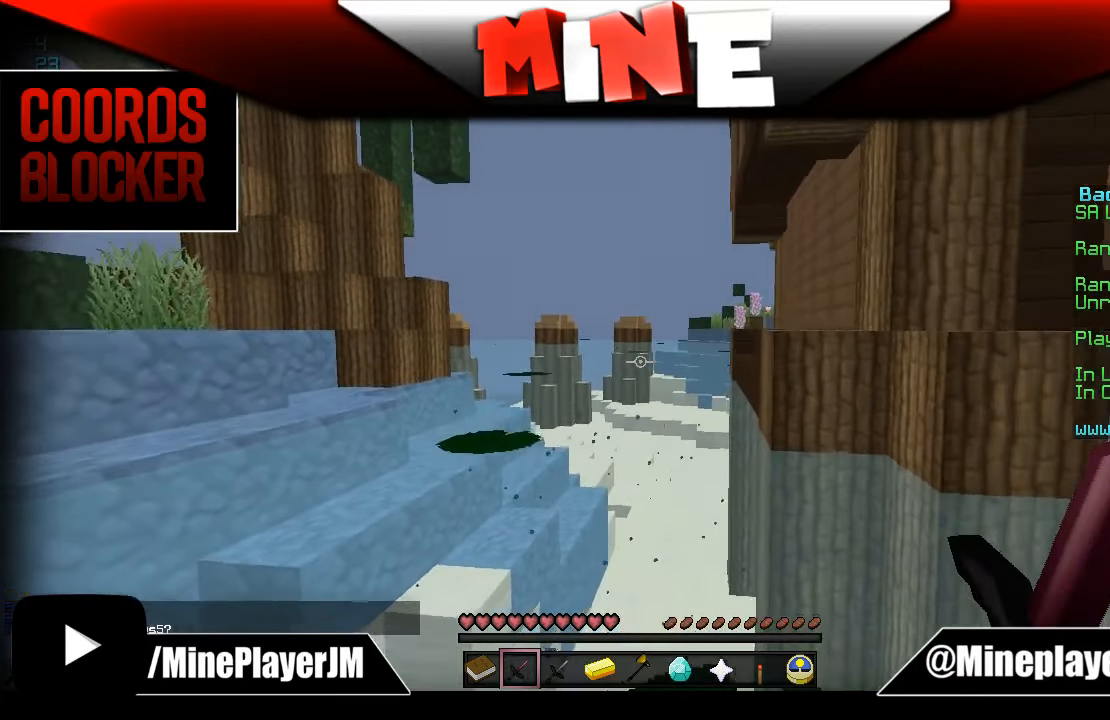
{"keys": ["a"], "mouse": [], "events": [[483, "a", "down"]]}
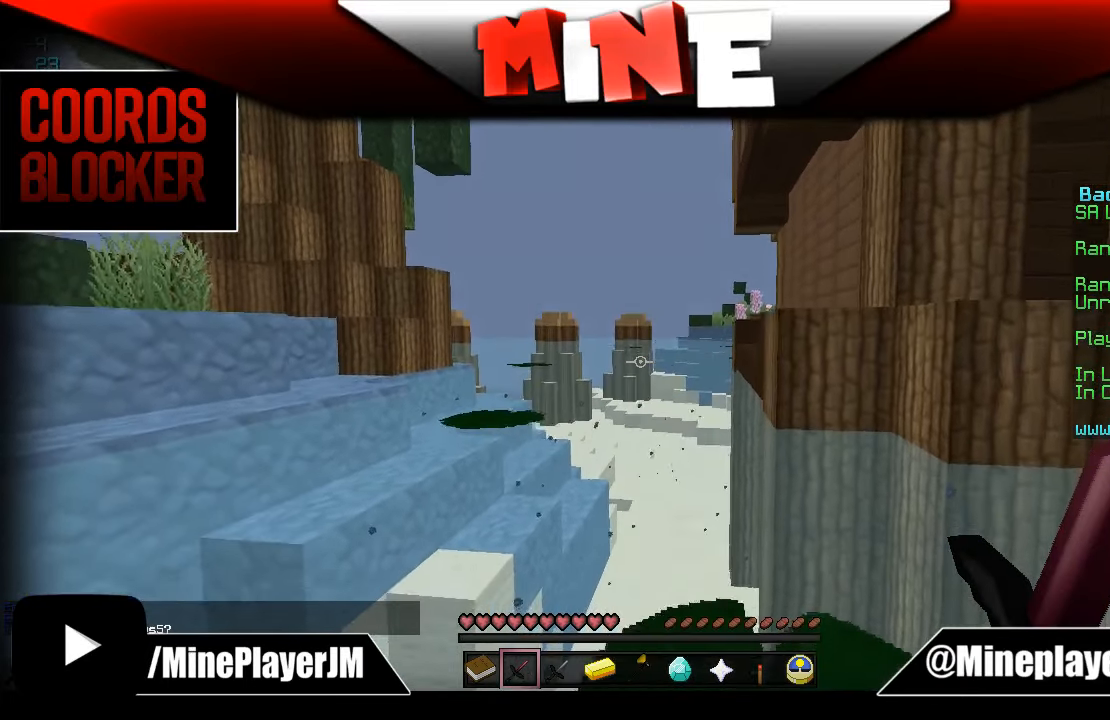
{"keys": ["w"], "mouse": [], "events": [[83, "a", "up"], [283, "w", "down"]]}
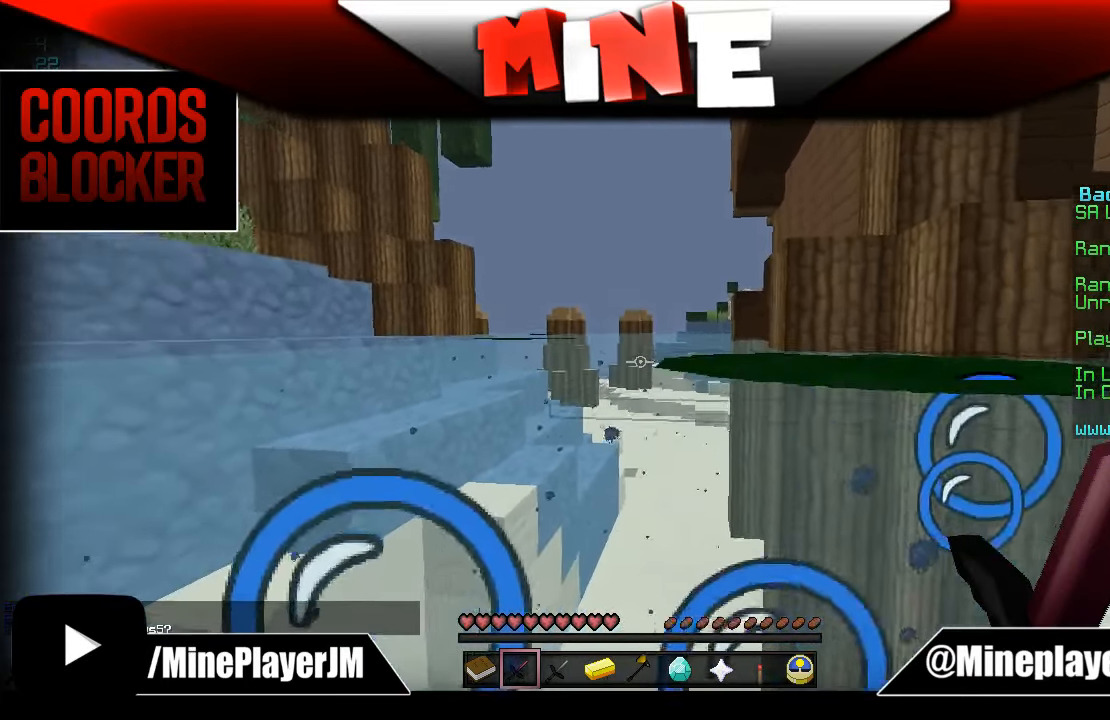
{"keys": ["d", "w"], "mouse": [], "events": [[333, "d", "down"]]}
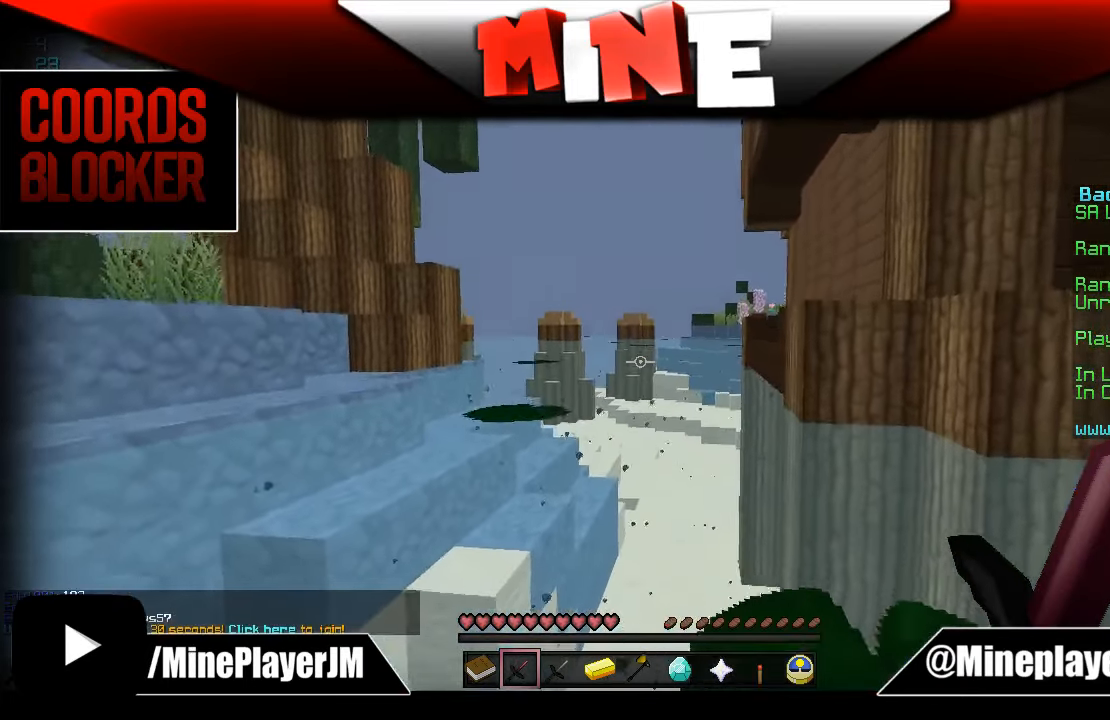
{"keys": ["a", "w"], "mouse": [], "events": [[483, "a", "down"], [483, "d", "up"]]}
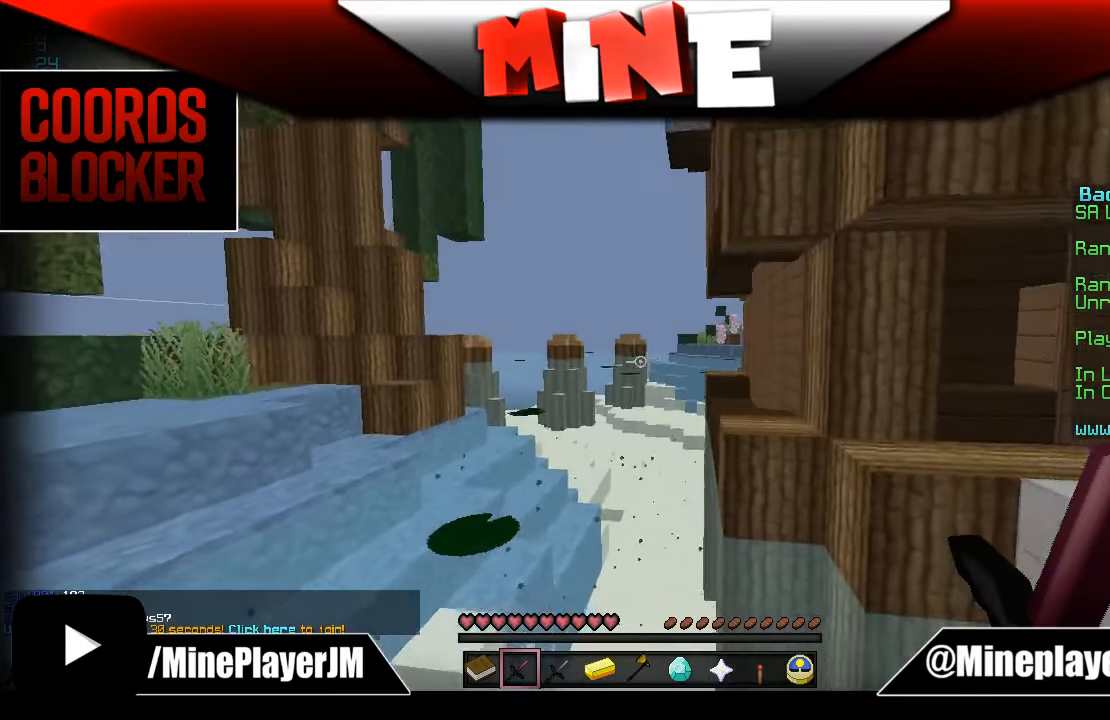
{"keys": ["a", "w"], "mouse": [], "events": []}
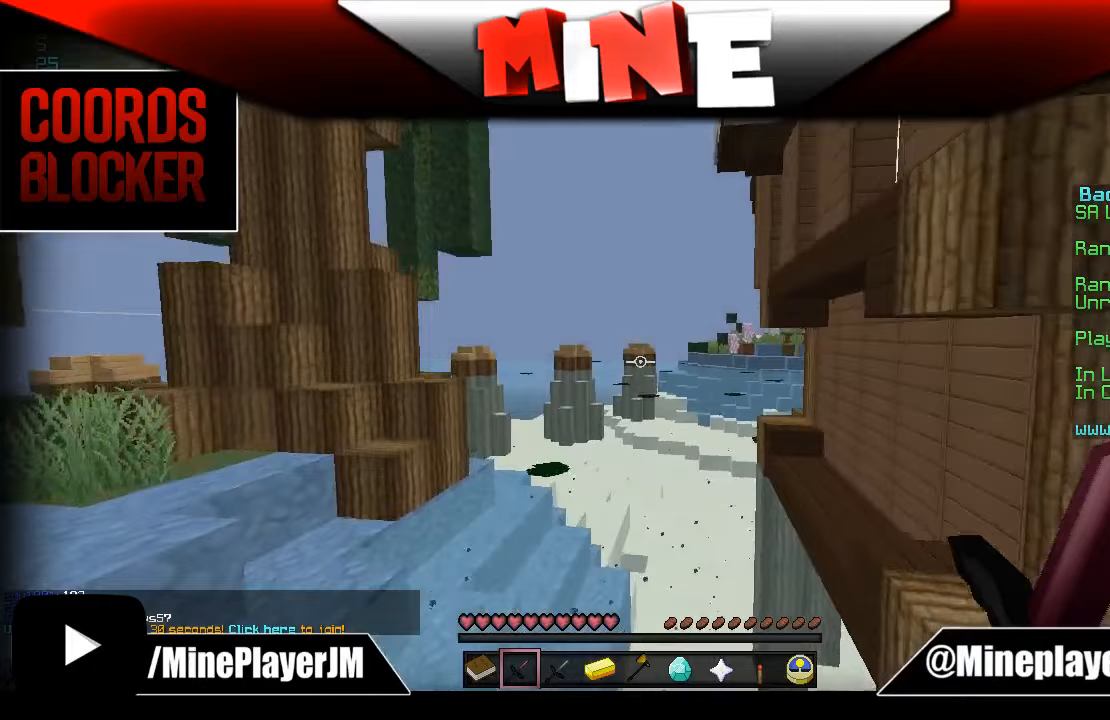
{"keys": ["w"], "mouse": [], "events": [[183, "a", "up"]]}
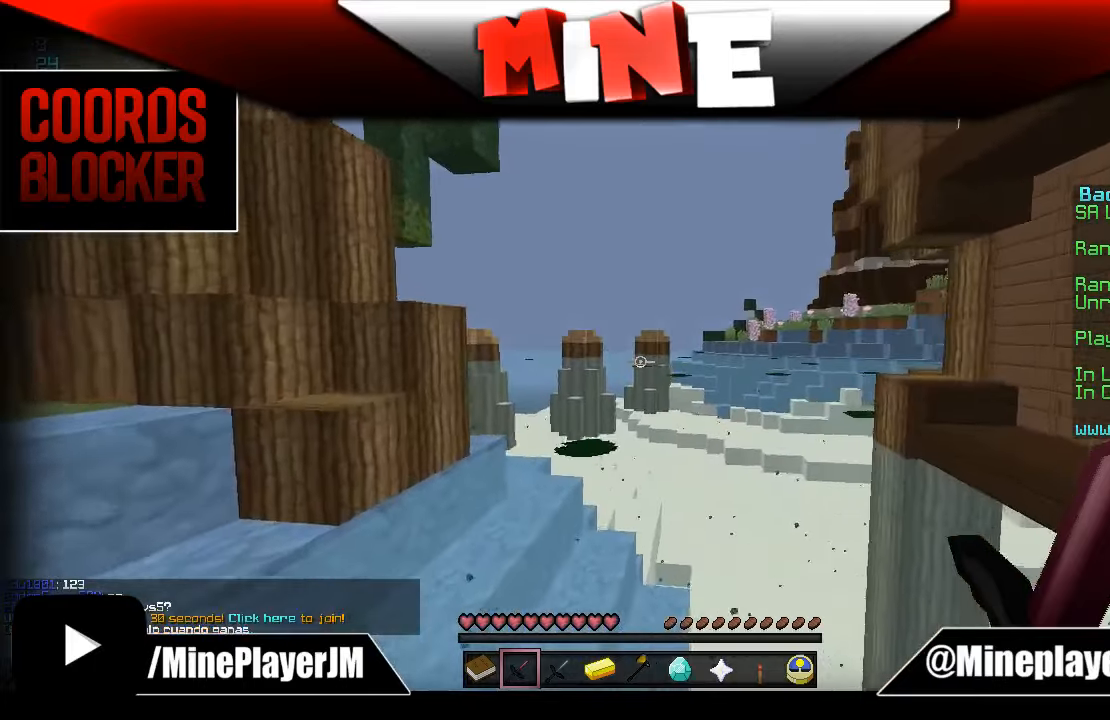
{"keys": ["w"], "mouse": [], "events": [[33, "a", "down"], [383, "a", "up"]]}
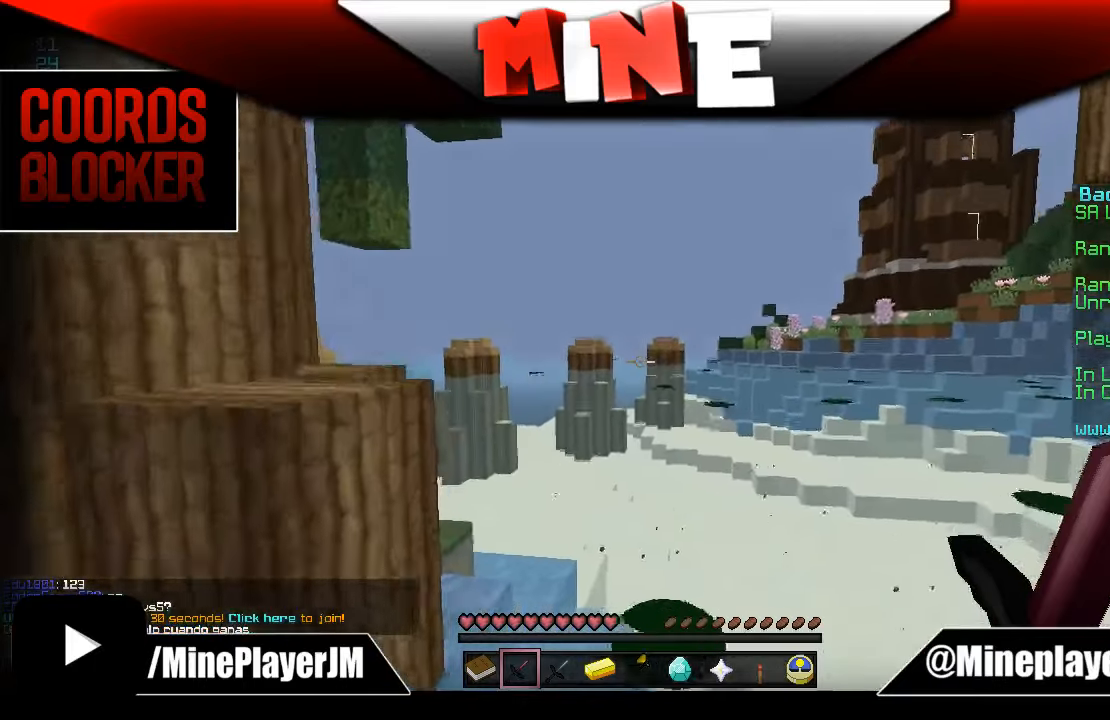
{"keys": [], "mouse": [], "events": [[33, "d", "down"], [33, "w", "up"], [483, "d", "up"]]}
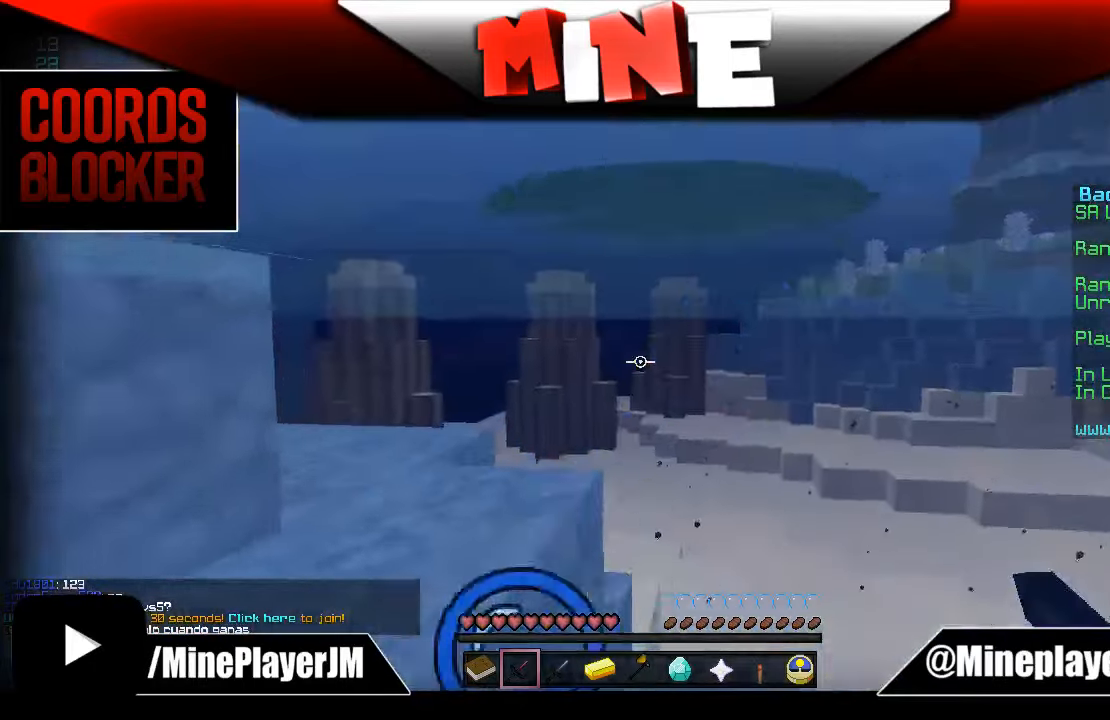
{"keys": [], "mouse": [], "events": [[33, "a", "down"], [483, "a", "up"]]}
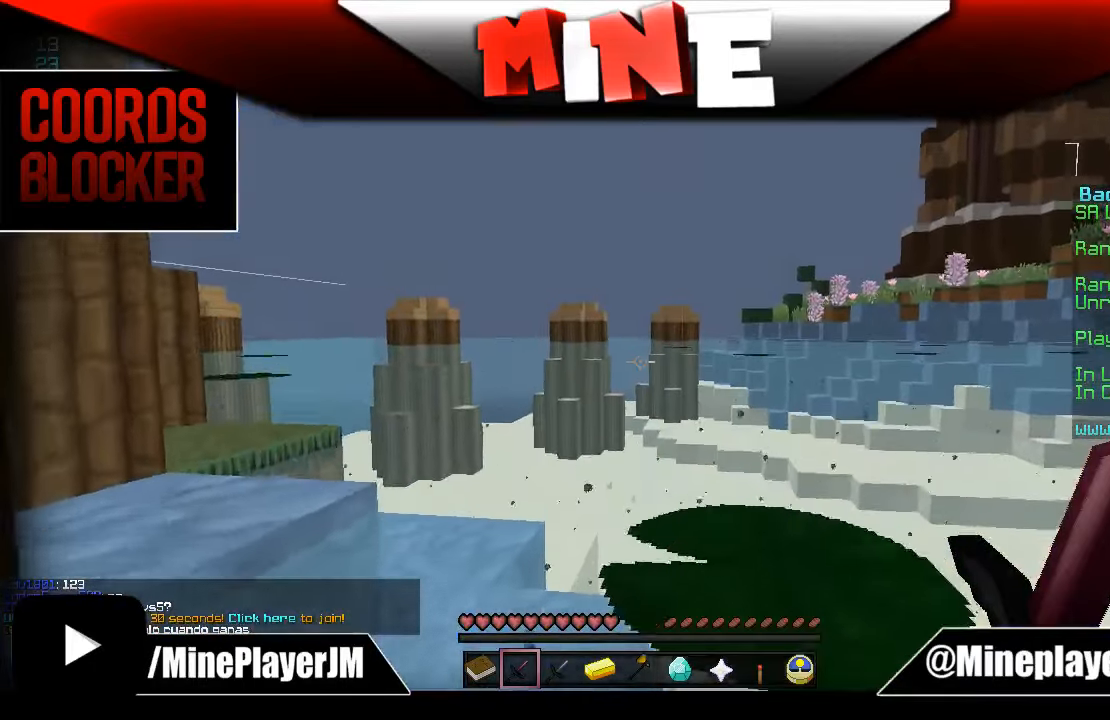
{"keys": [], "mouse": [], "events": [[33, "d", "down"], [433, "d", "up"]]}
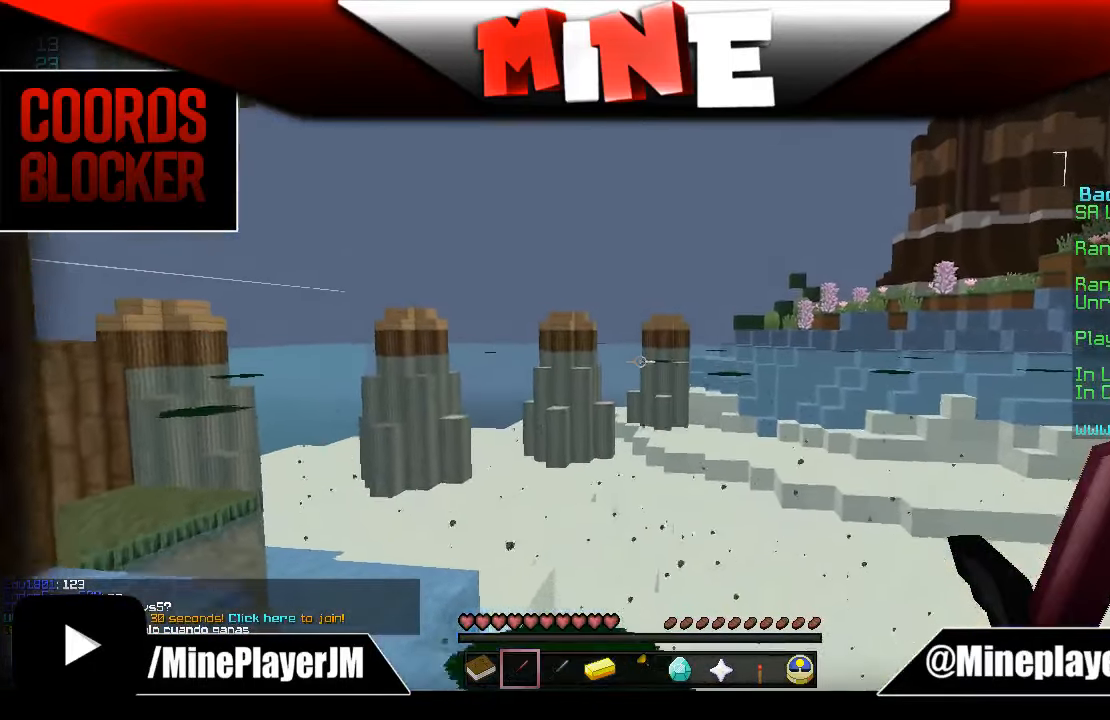
{"keys": [], "mouse": [], "events": [[133, "a", "down"], [433, "a", "up"]]}